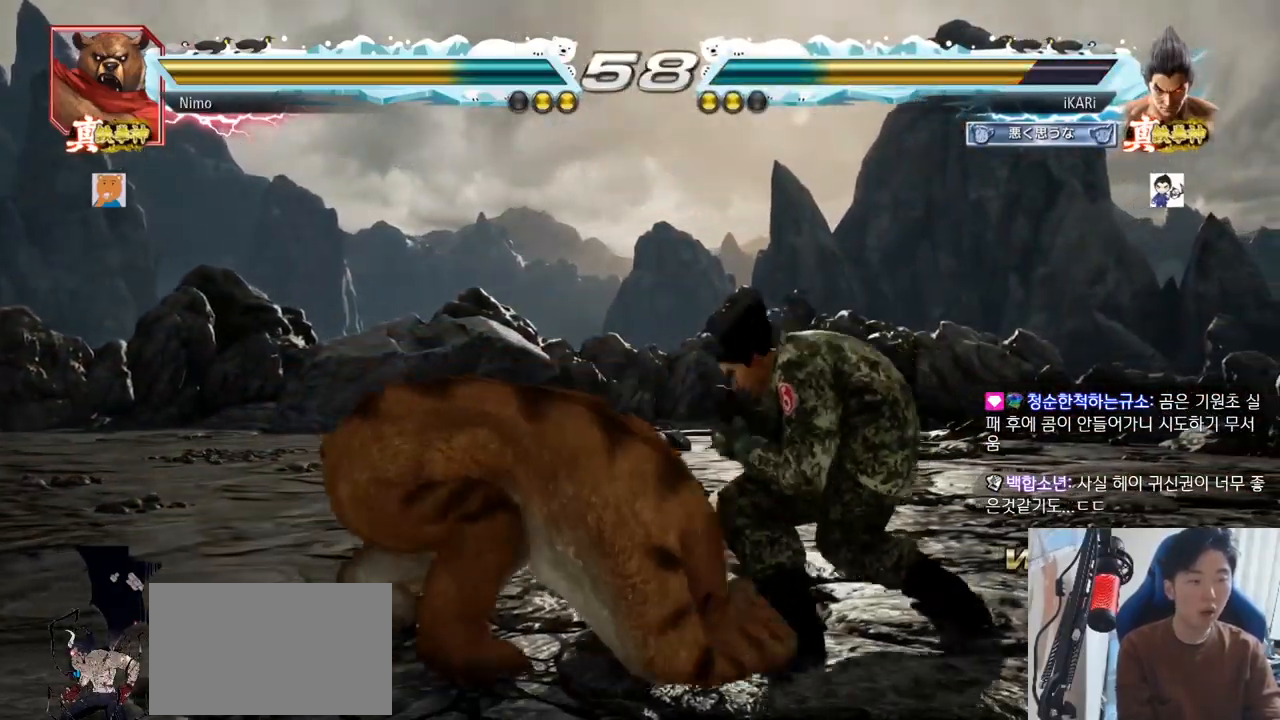
Gameplay with a controller (arcade stick); each line is a JSON object with the inputs held at the frame after it. "events" lists button and stick changes between this image and that frame as [ms after this image, input, new state], when the widget could be followed in between. Not read: L3 R3.
{"buttons": [], "left_stick": "center", "events": [[34, "TRIANGLE", "down"], [84, "TRIANGLE", "up"], [100, "TRIANGLE", "down"], [150, "TRIANGLE", "up"], [200, "TRIANGLE", "down"], [251, "TRIANGLE", "up"], [301, "TRIANGLE", "down"], [384, "TRIANGLE", "up"]]}
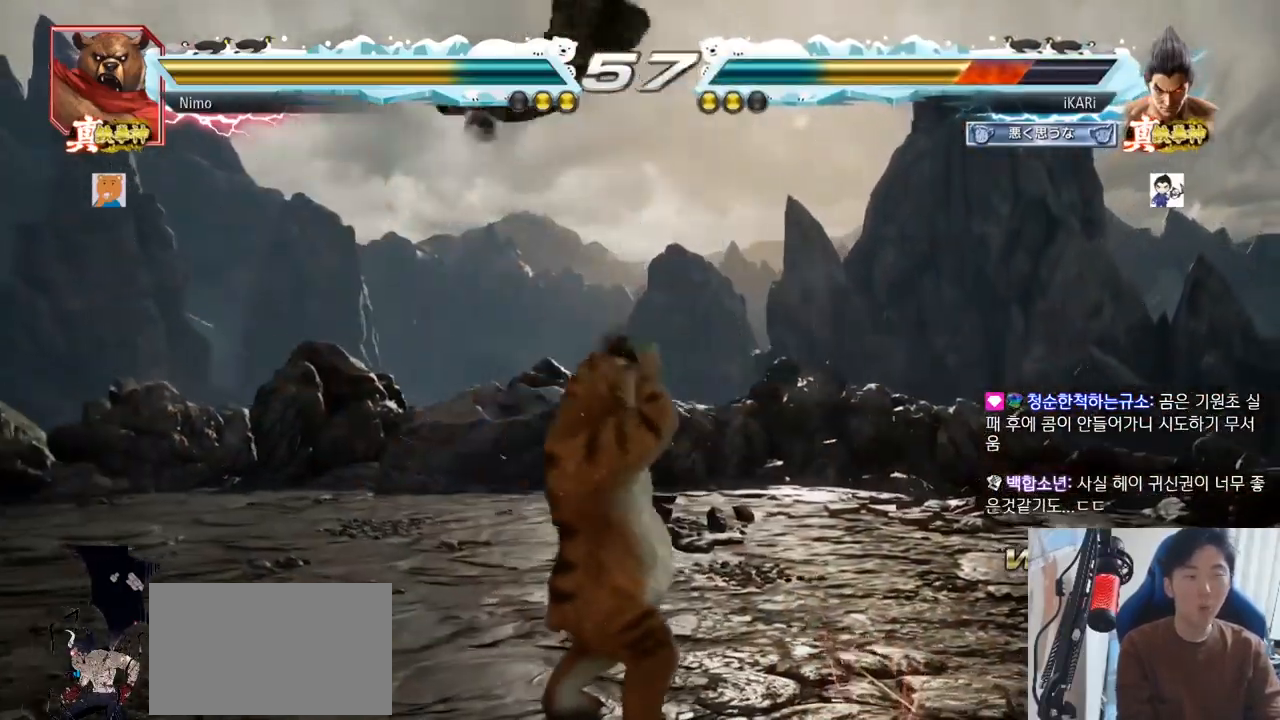
{"buttons": [], "left_stick": "center"}
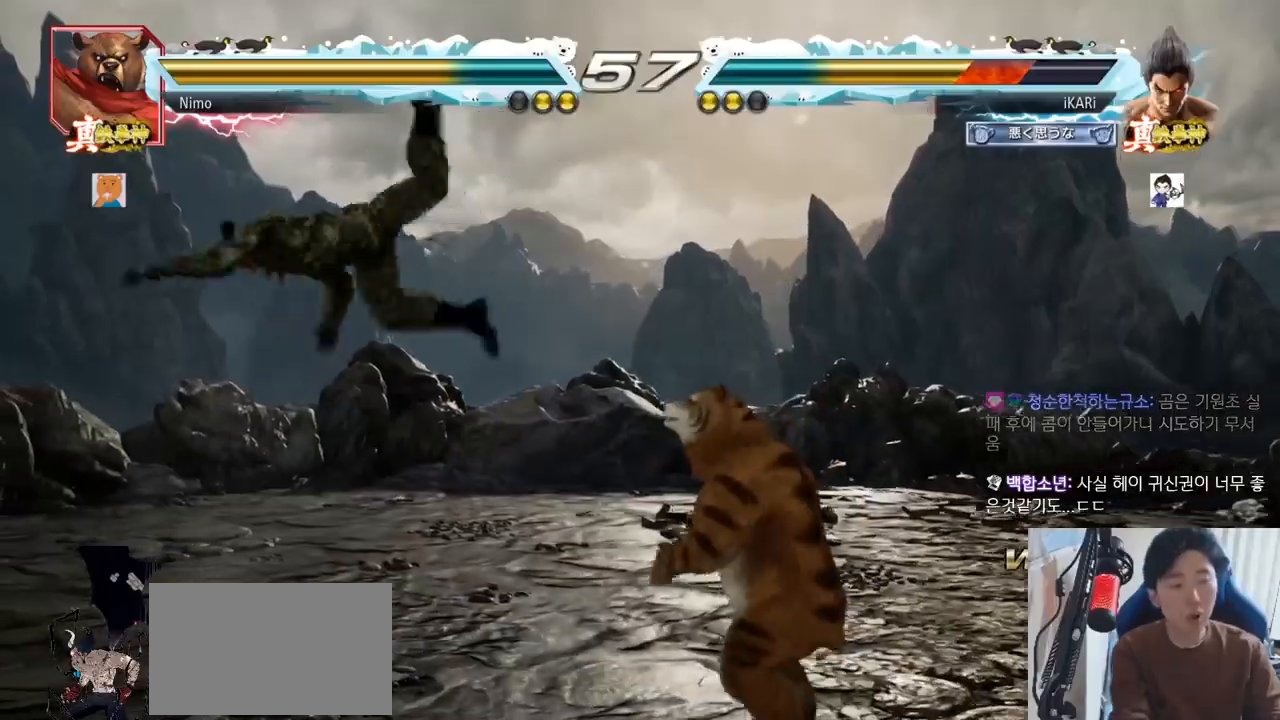
{"buttons": [], "left_stick": "center", "events": []}
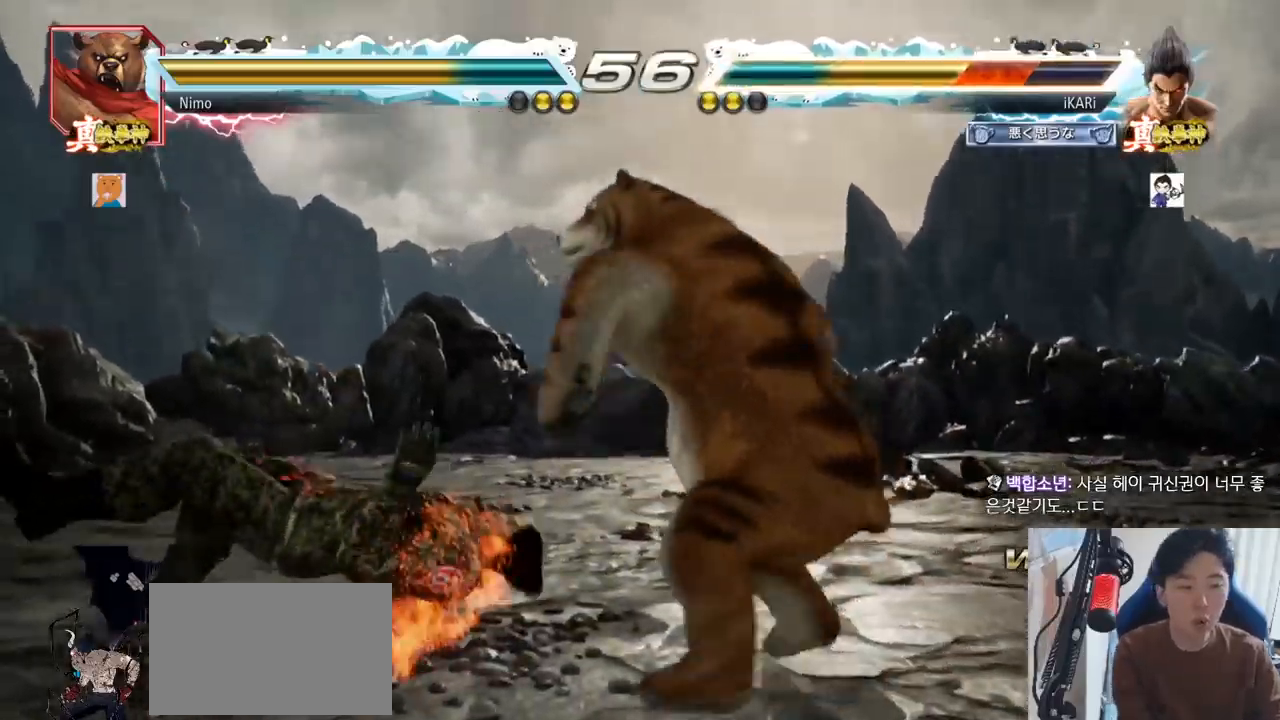
{"buttons": [], "left_stick": "center", "events": []}
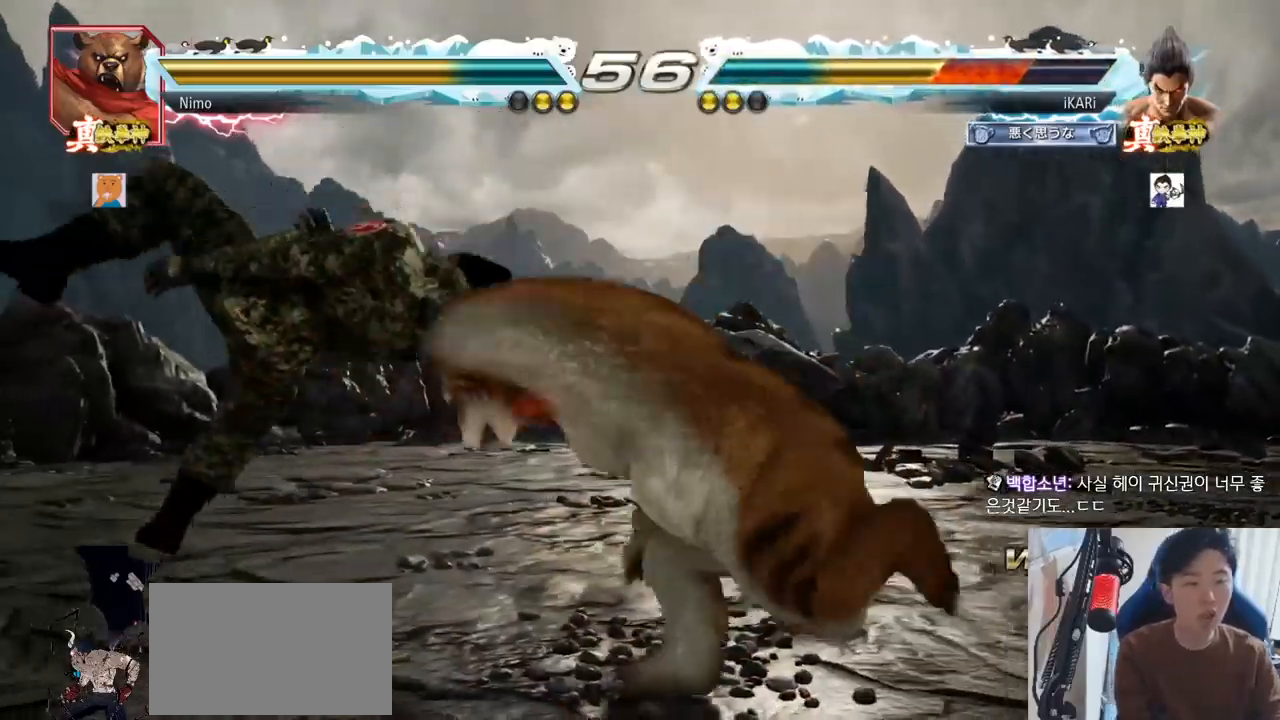
{"buttons": [], "left_stick": "center", "events": [[184, "TRIANGLE", "down"], [234, "SQUARE", "down"], [284, "SQUARE", "up"], [284, "TRIANGLE", "up"], [351, "SQUARE", "down"], [351, "TRIANGLE", "down"], [451, "SQUARE", "up"], [451, "TRIANGLE", "up"]]}
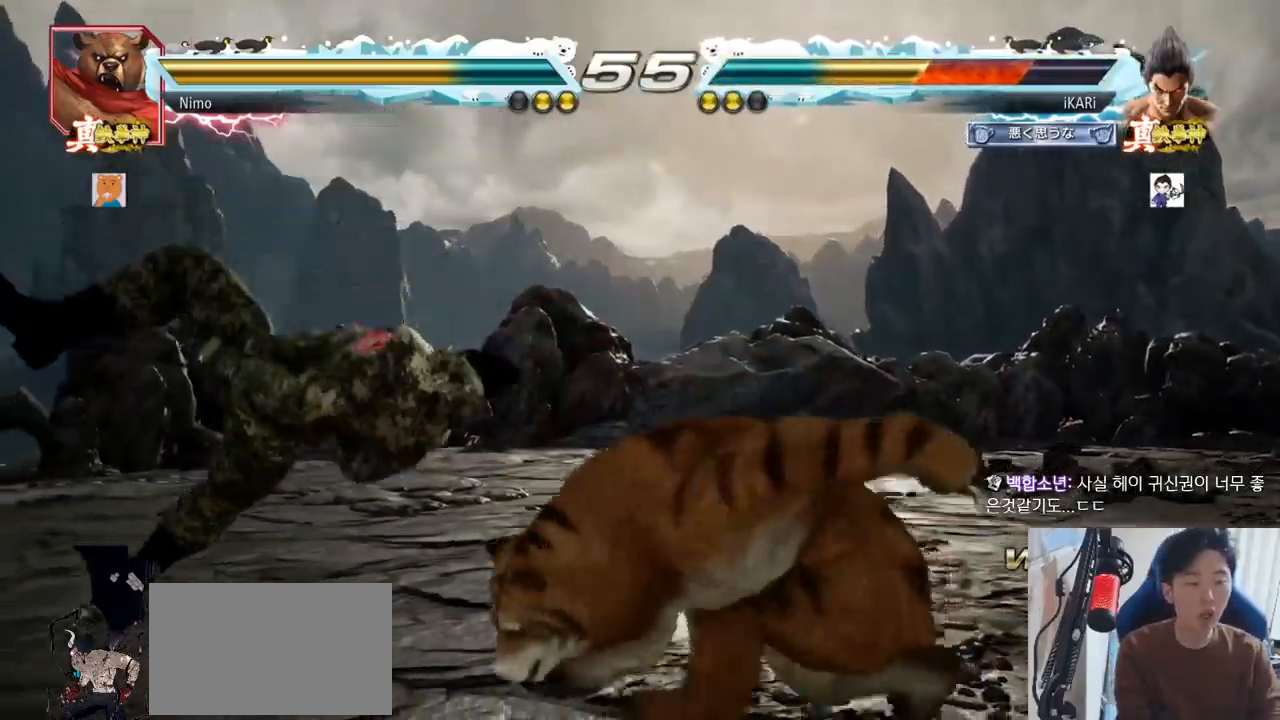
{"buttons": [], "left_stick": "center", "events": [[16, "TRIANGLE", "down"], [117, "TRIANGLE", "up"], [217, "TRIANGLE", "down"], [283, "TRIANGLE", "up"], [350, "TRIANGLE", "down"], [400, "SQUARE", "down"], [450, "TRIANGLE", "up"], [467, "SQUARE", "up"]]}
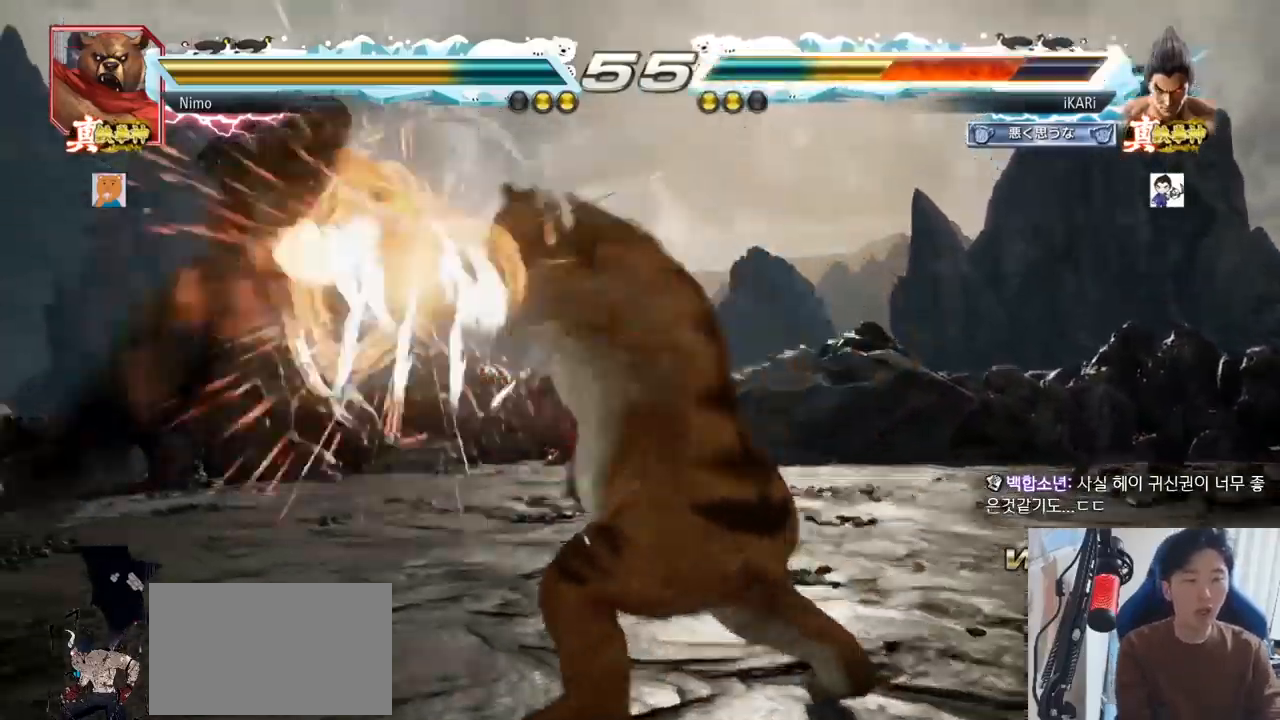
{"buttons": ["SQUARE"], "left_stick": "center", "events": [[34, "TRIANGLE", "down"], [67, "SQUARE", "down"], [117, "TRIANGLE", "up"], [134, "SQUARE", "up"], [251, "TRIANGLE", "down"], [301, "SQUARE", "down"], [301, "TRIANGLE", "up"], [334, "SQUARE", "up"], [434, "TRIANGLE", "down"], [467, "SQUARE", "down"], [484, "TRIANGLE", "up"]]}
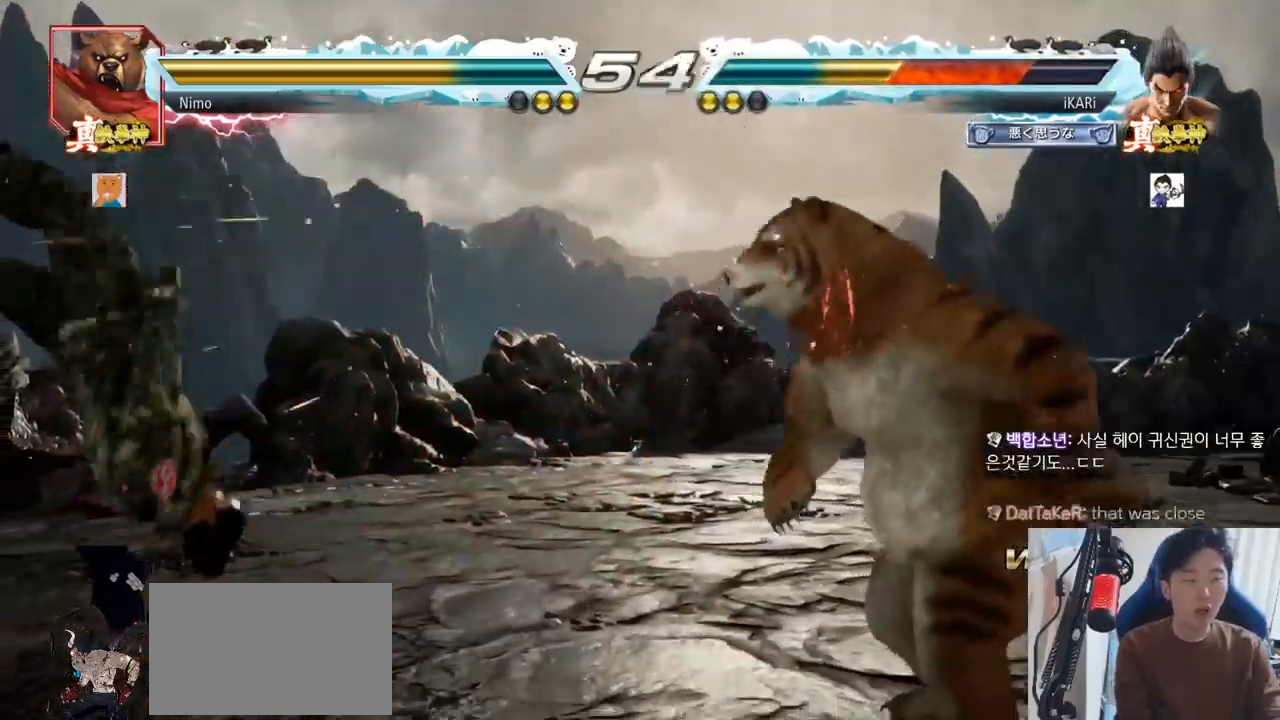
{"buttons": ["SQUARE"], "left_stick": "center", "events": [[33, "SQUARE", "up"], [100, "TRIANGLE", "down"], [117, "SQUARE", "down"], [133, "TRIANGLE", "up"], [167, "SQUARE", "up"], [217, "TRIANGLE", "down"], [267, "SQUARE", "down"], [317, "SQUARE", "up"], [333, "TRIANGLE", "up"], [417, "TRIANGLE", "down"], [500, "SQUARE", "down"], [500, "TRIANGLE", "up"]]}
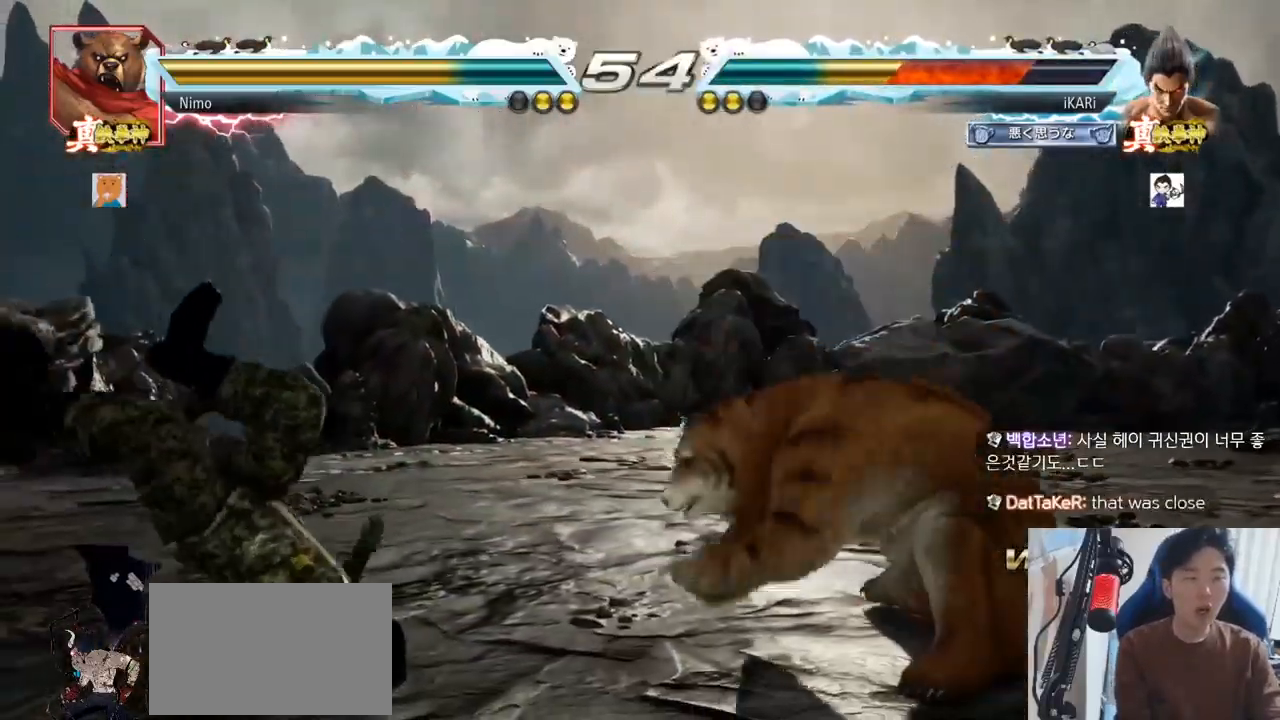
{"buttons": ["TRIANGLE"], "left_stick": "center", "events": [[34, "TRIANGLE", "down"], [134, "TRIANGLE", "up"], [167, "SQUARE", "up"], [184, "TRIANGLE", "down"], [217, "SQUARE", "down"], [217, "TRIANGLE", "up"], [251, "TRIANGLE", "down"], [317, "SQUARE", "up"], [384, "TRIANGLE", "up"], [501, "TRIANGLE", "down"]]}
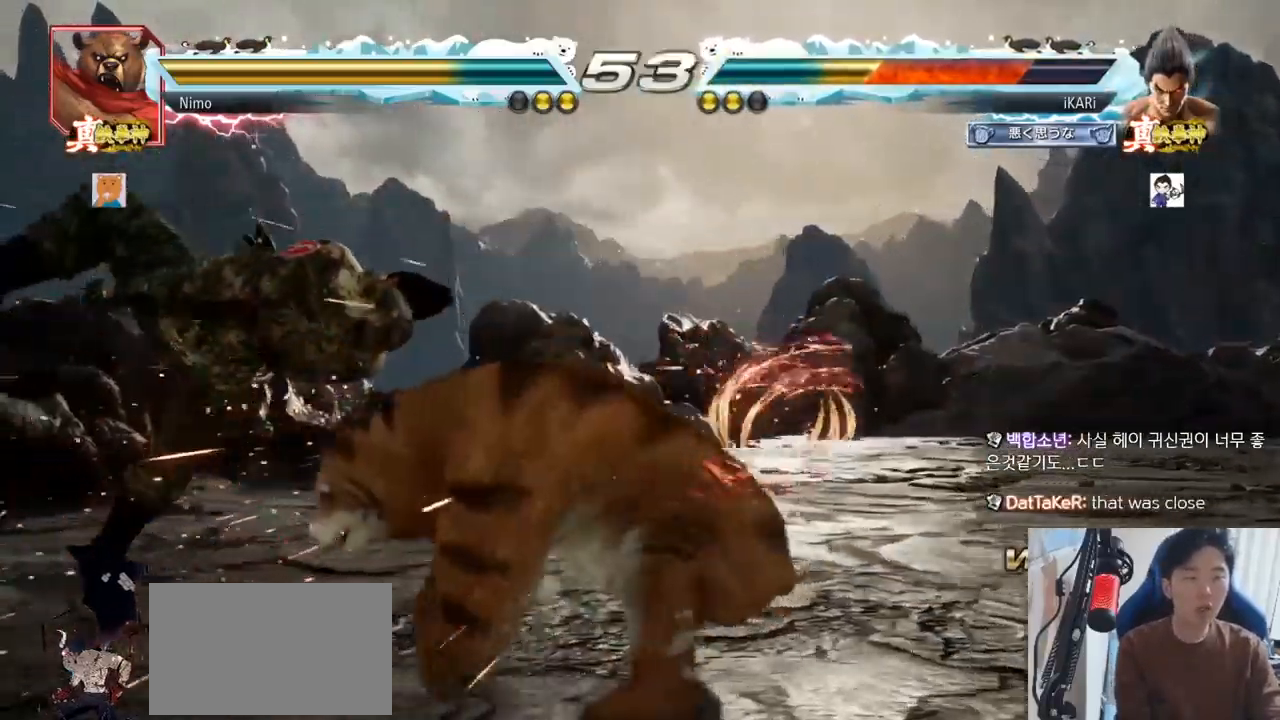
{"buttons": [], "left_stick": "center"}